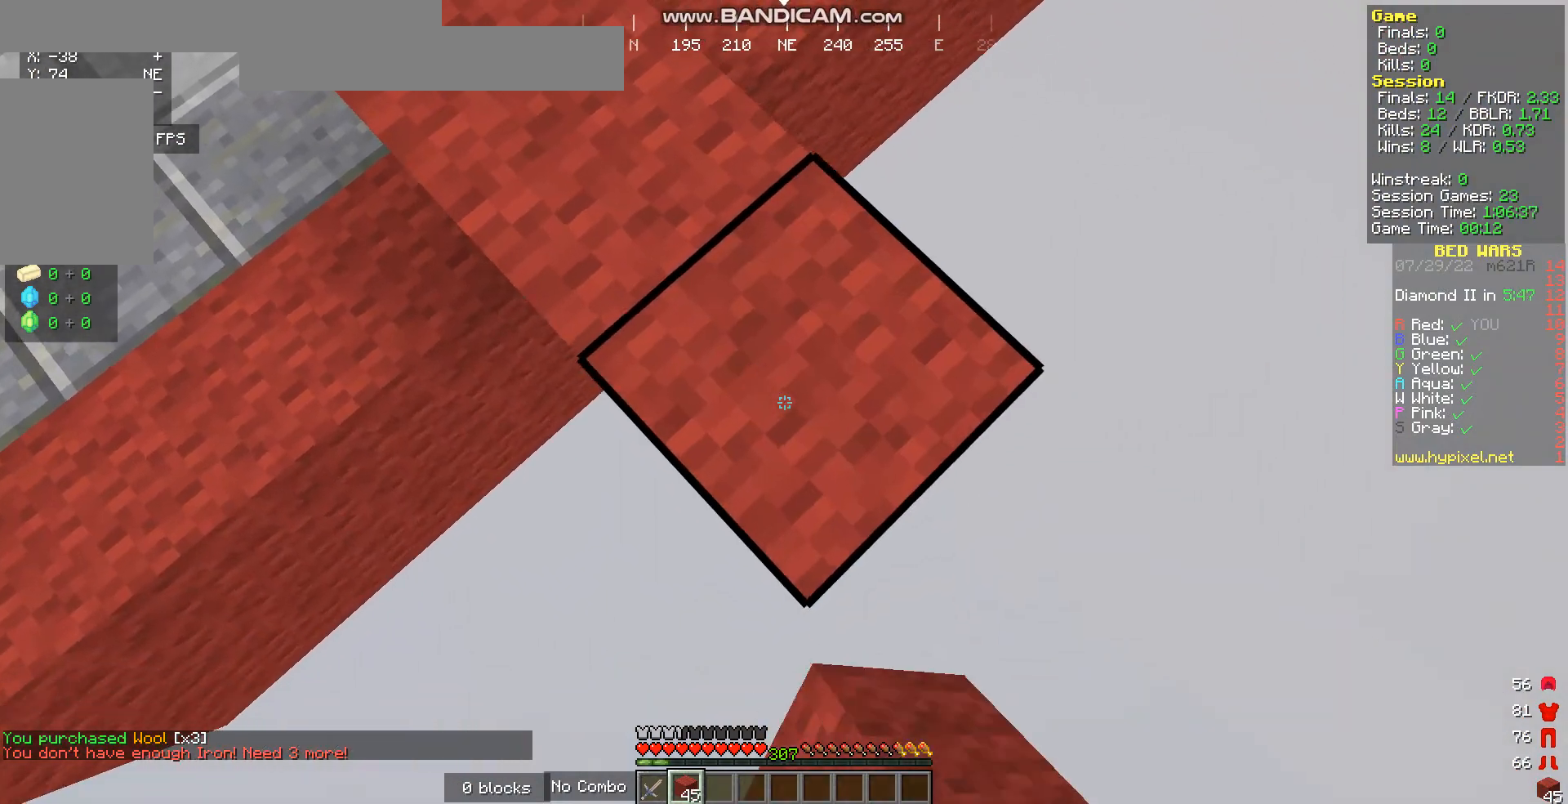
Gameplay with keyboard and mouse; each line is a JSON object with the keys and mouse buttons held at the frame after it. "events" lists presses ("down") and releases ("up") of "a", "d", "s", "w", "mouse_left" and "mouse_right" between this image and that frame as [ms after this image, input, new state], when the widget could be followed in between. "mouse_left", "mouse_right" = the "left", "right" buttons of the "mouse" list. No other keys are recorded. Fast repeated clicks can show as one long hold. Mouse movement is not recorded.
{"keys": ["d", "s"], "mouse": [], "events": [[201, "mouse_right", "down"], [368, "mouse_right", "up"]]}
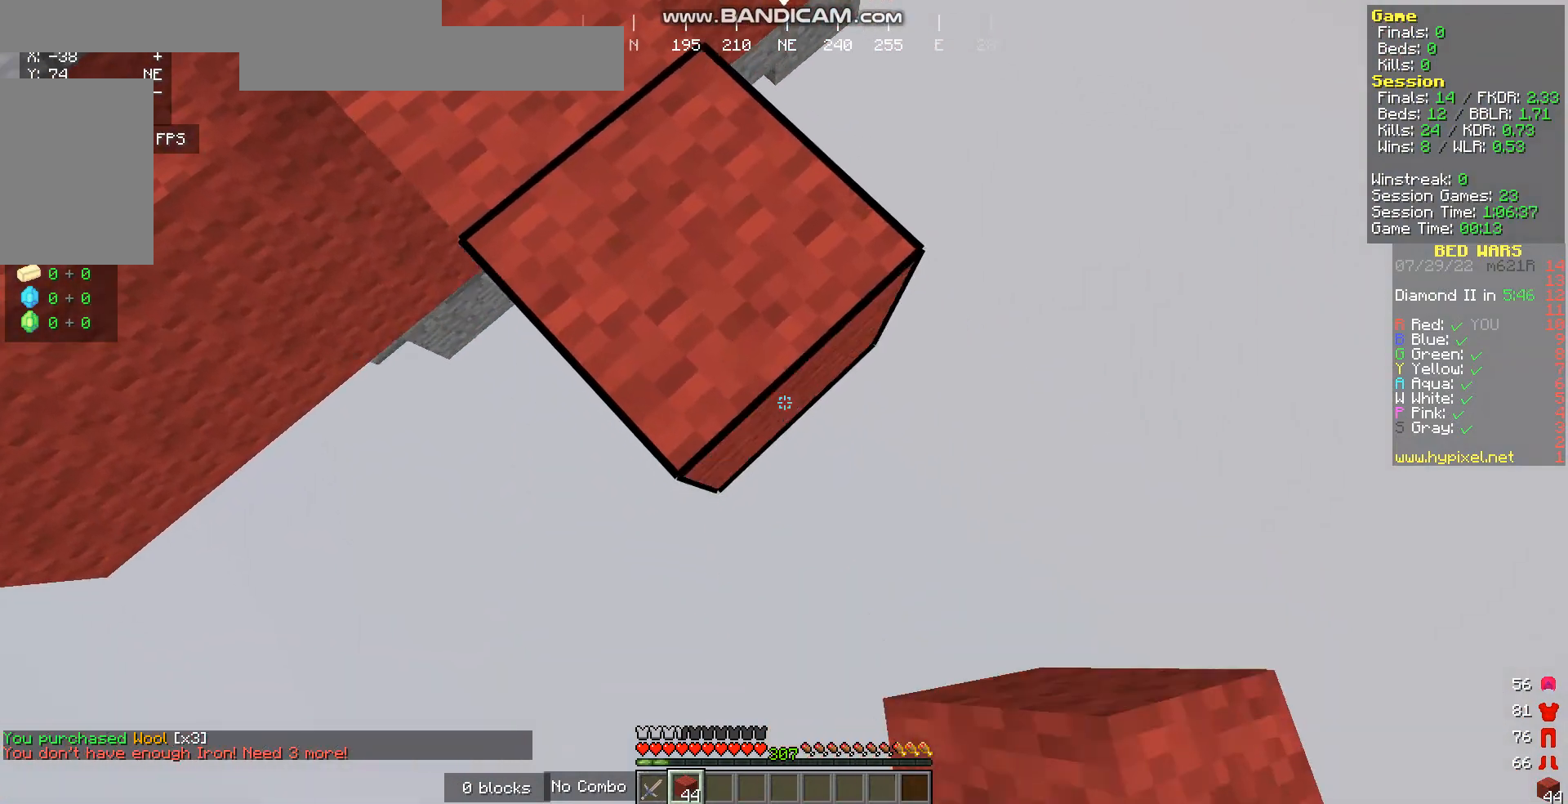
{"keys": ["d", "s"], "mouse": ["right"], "events": [[100, "mouse_right", "down"], [268, "mouse_right", "up"], [502, "mouse_right", "down"]]}
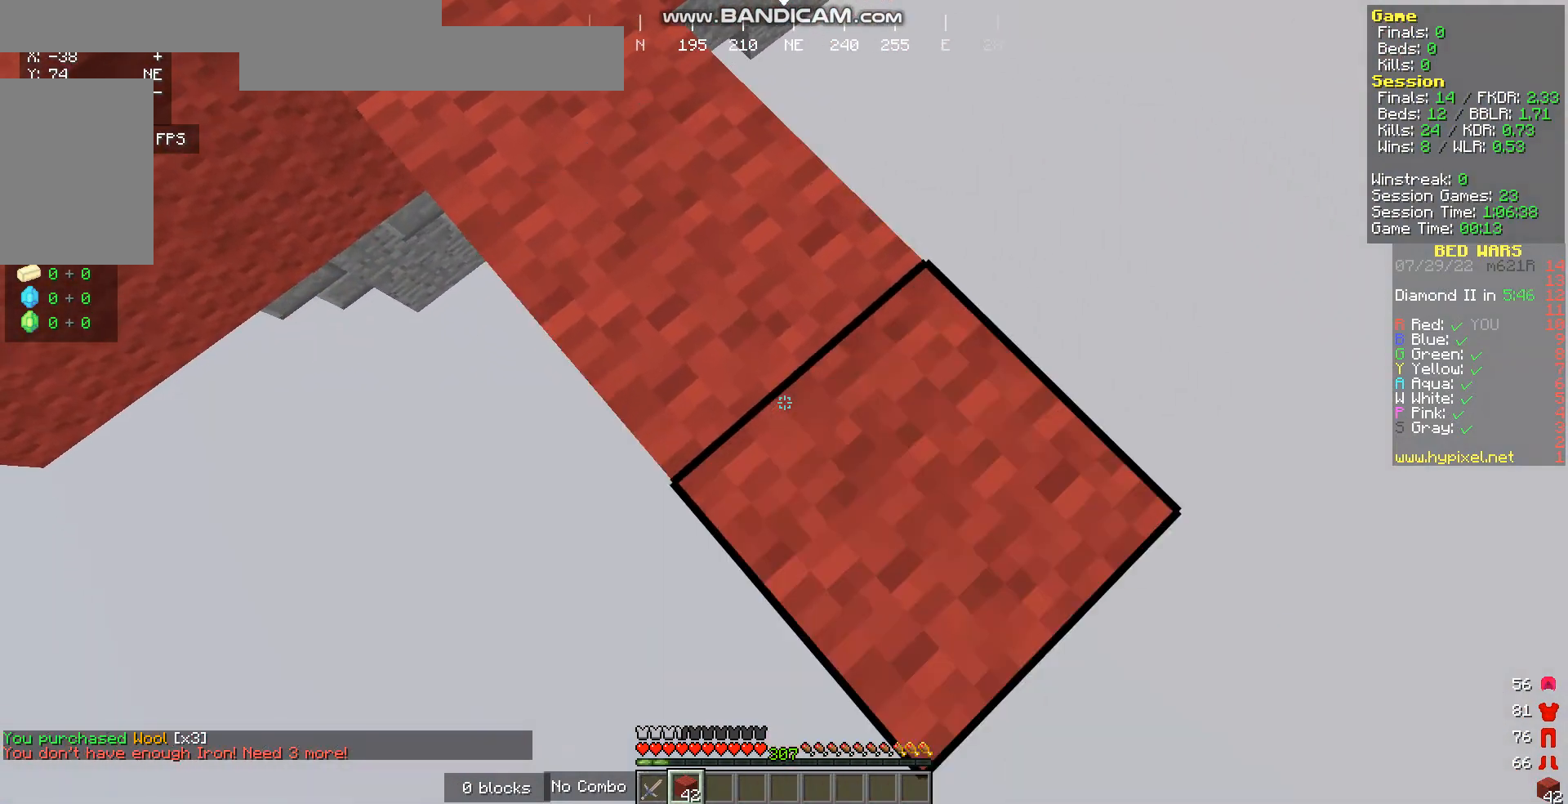
{"keys": ["d", "s"], "mouse": ["right"], "events": [[234, "mouse_right", "up"], [435, "mouse_right", "down"]]}
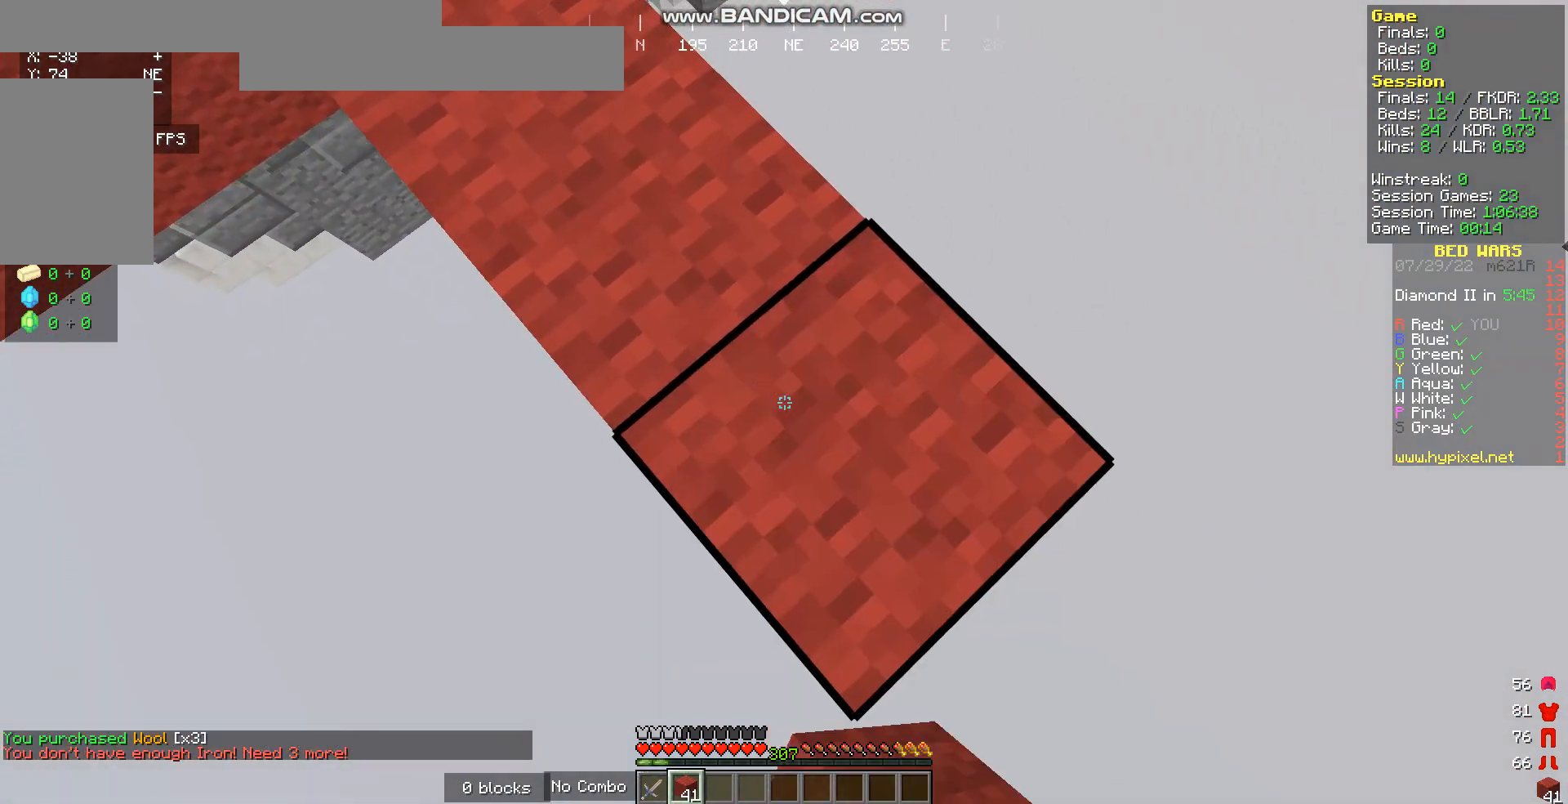
{"keys": ["d", "s"], "mouse": ["right"], "events": [[101, "mouse_right", "up"], [268, "a", "down"], [368, "a", "up"], [435, "mouse_right", "down"]]}
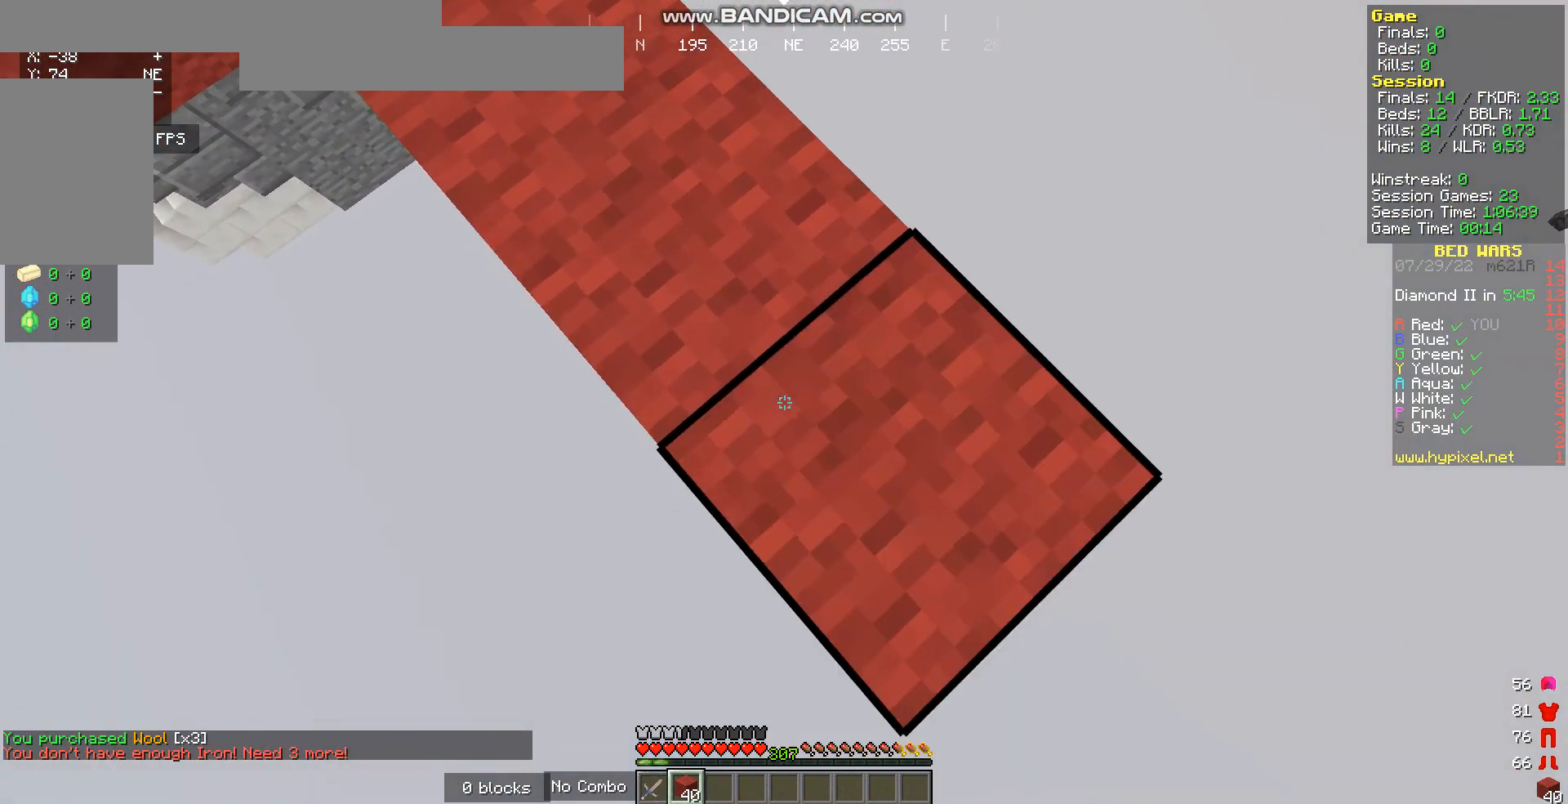
{"keys": ["d", "s"], "mouse": ["right"], "events": [[134, "mouse_right", "up"], [335, "mouse_right", "down"]]}
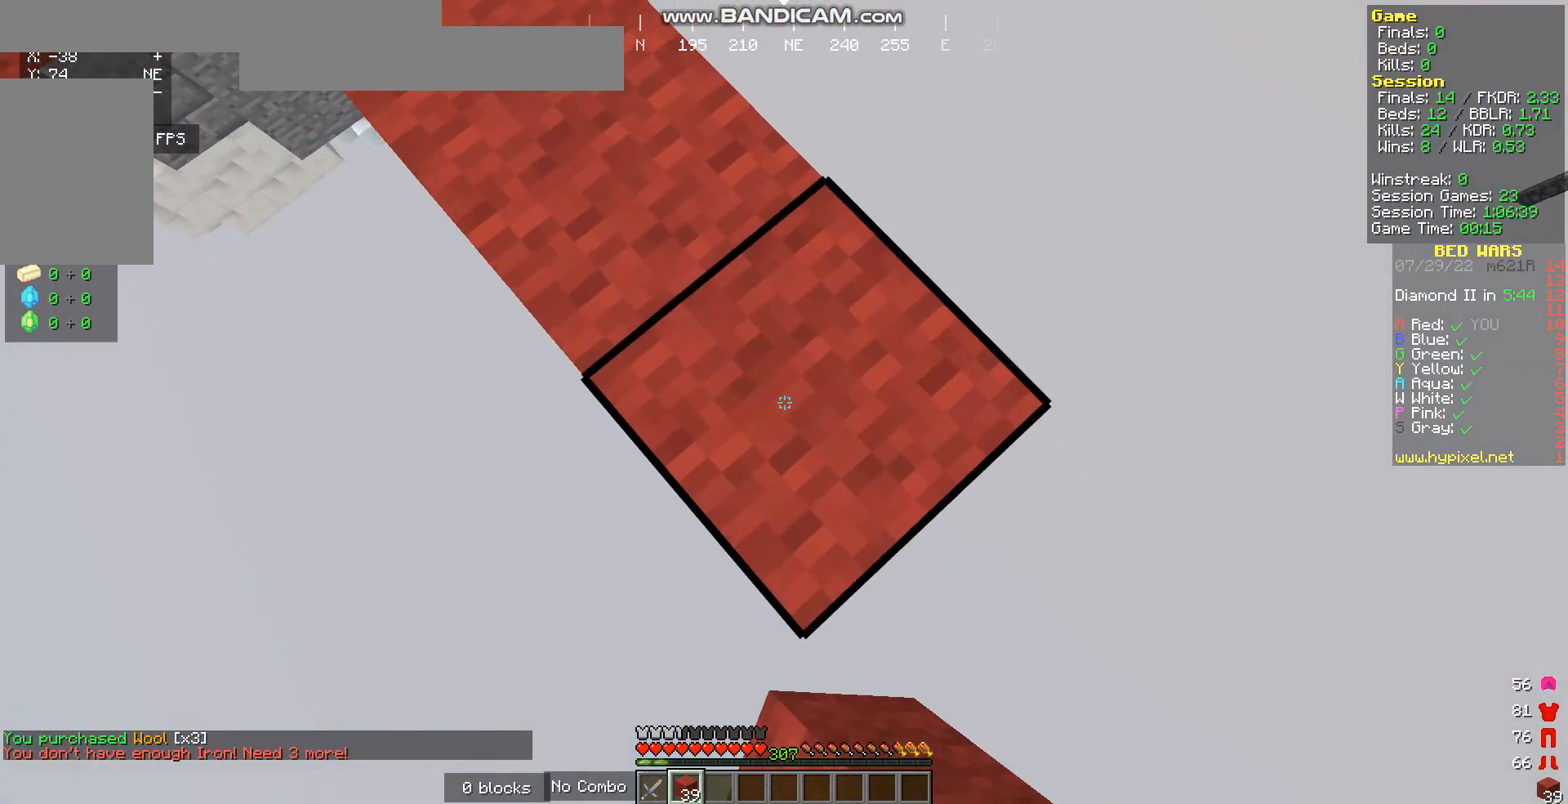
{"keys": ["d", "s"], "mouse": ["right"], "events": [[34, "mouse_right", "up"], [134, "a", "down"], [368, "a", "up"], [368, "mouse_right", "down"]]}
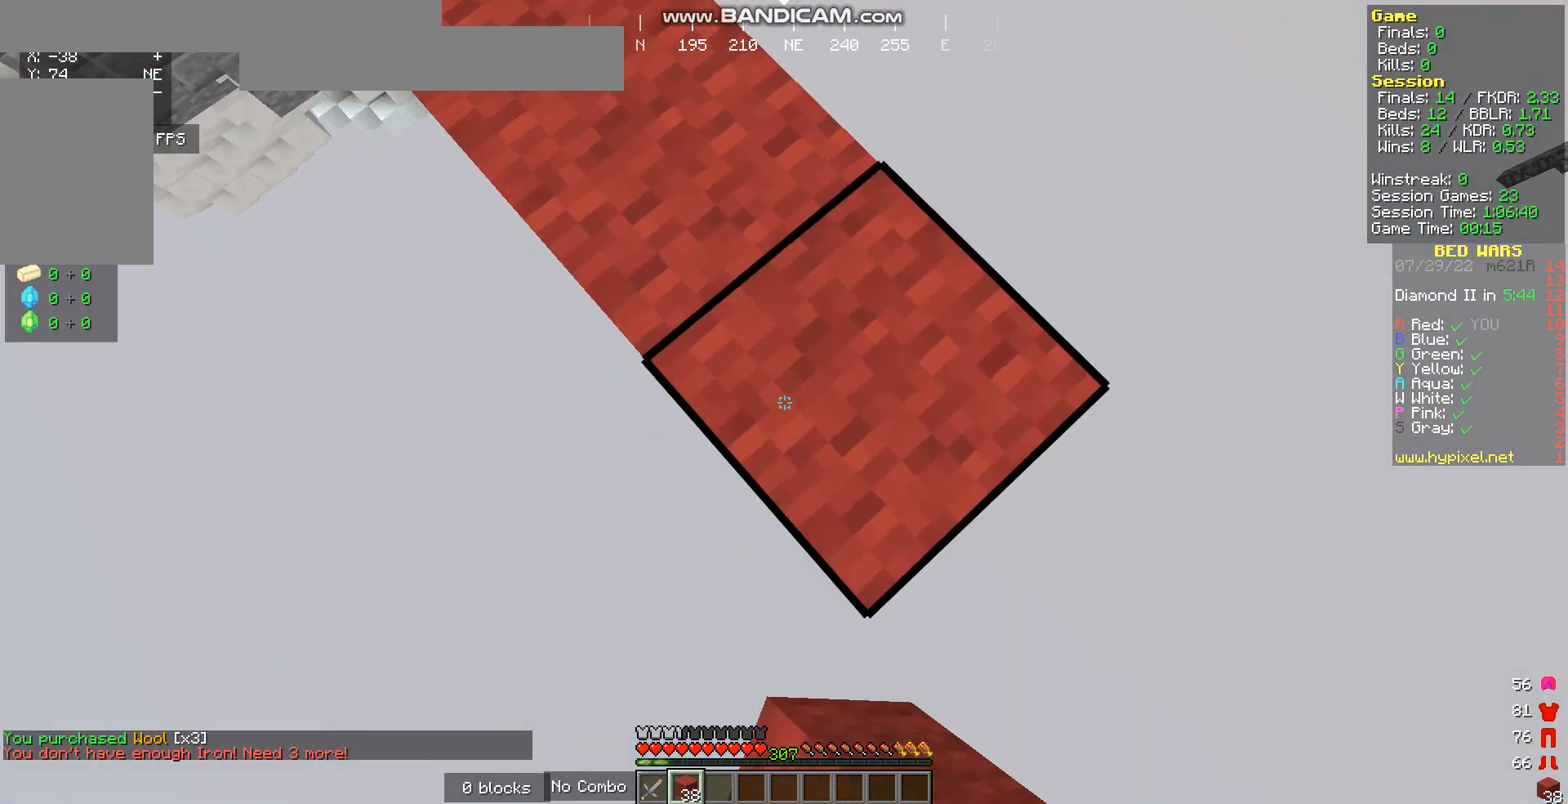
{"keys": ["d", "s"], "mouse": [], "events": [[67, "mouse_right", "up"], [268, "mouse_right", "down"], [435, "mouse_right", "up"]]}
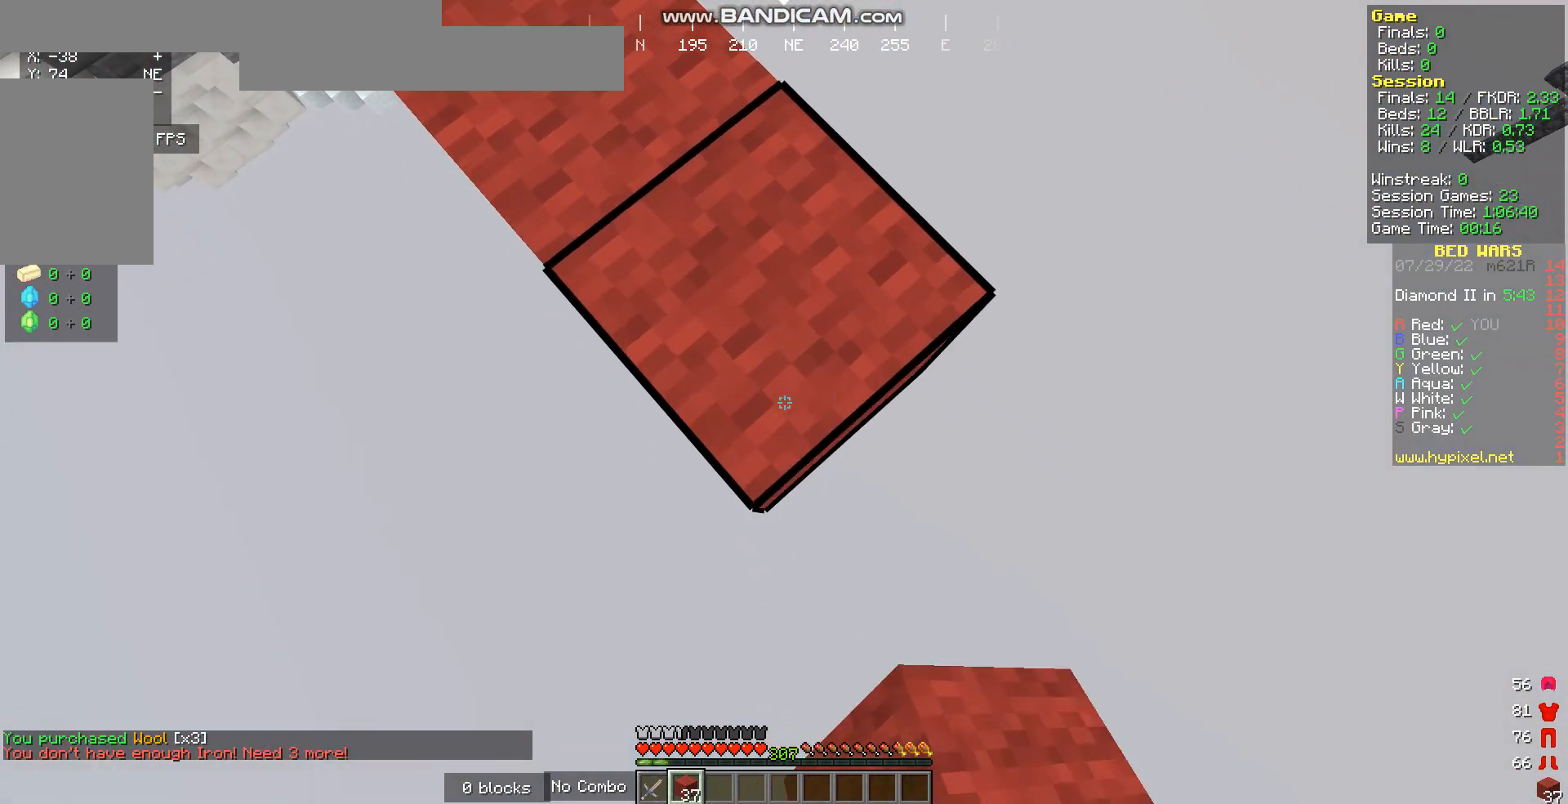
{"keys": ["d", "s"], "mouse": ["right"], "events": [[134, "mouse_right", "down"], [335, "mouse_right", "up"], [502, "mouse_right", "down"]]}
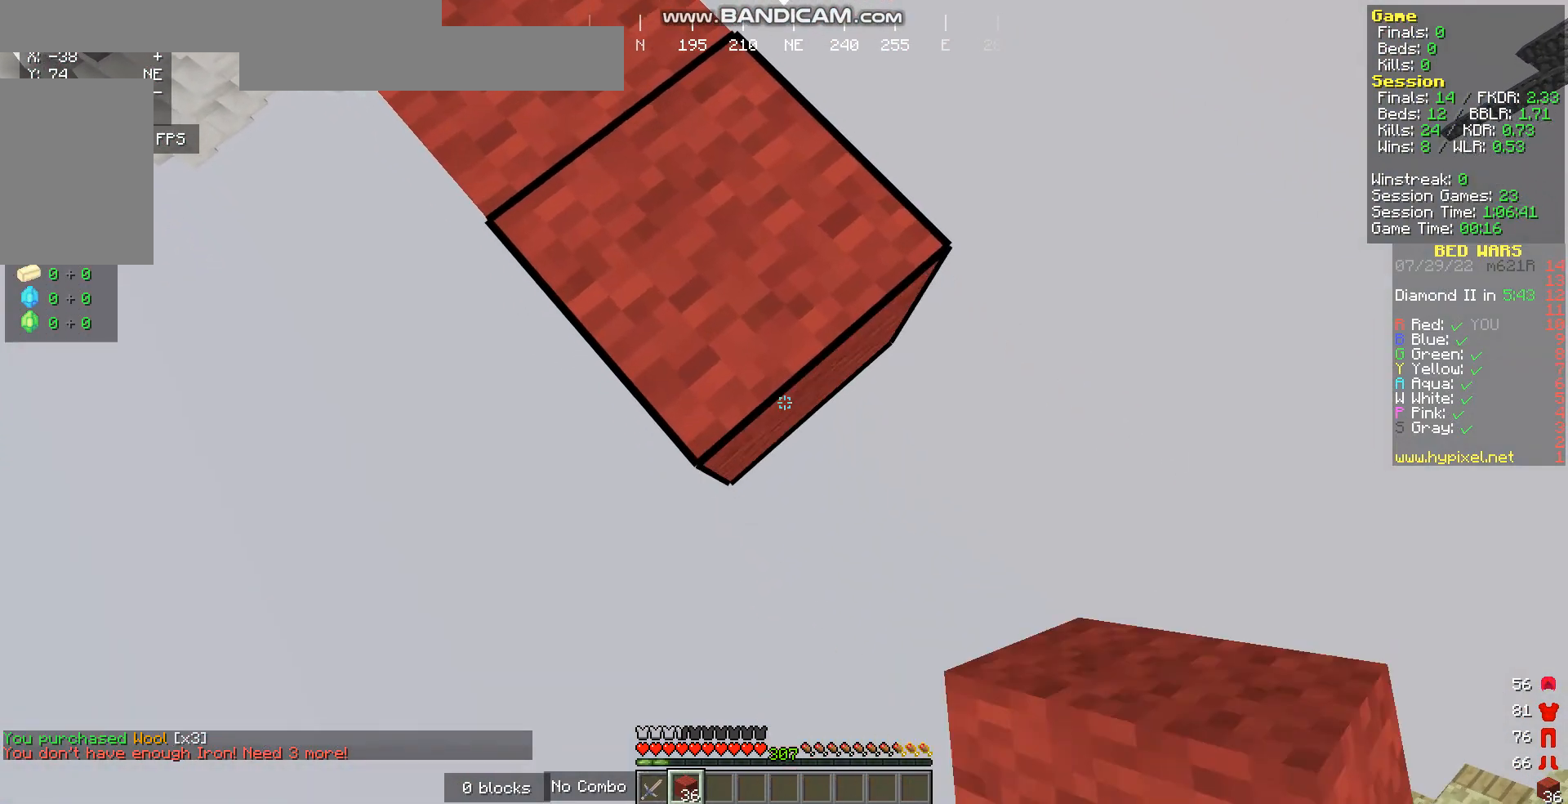
{"keys": ["d", "s"], "mouse": ["right"], "events": [[168, "mouse_right", "up"], [402, "mouse_right", "down"]]}
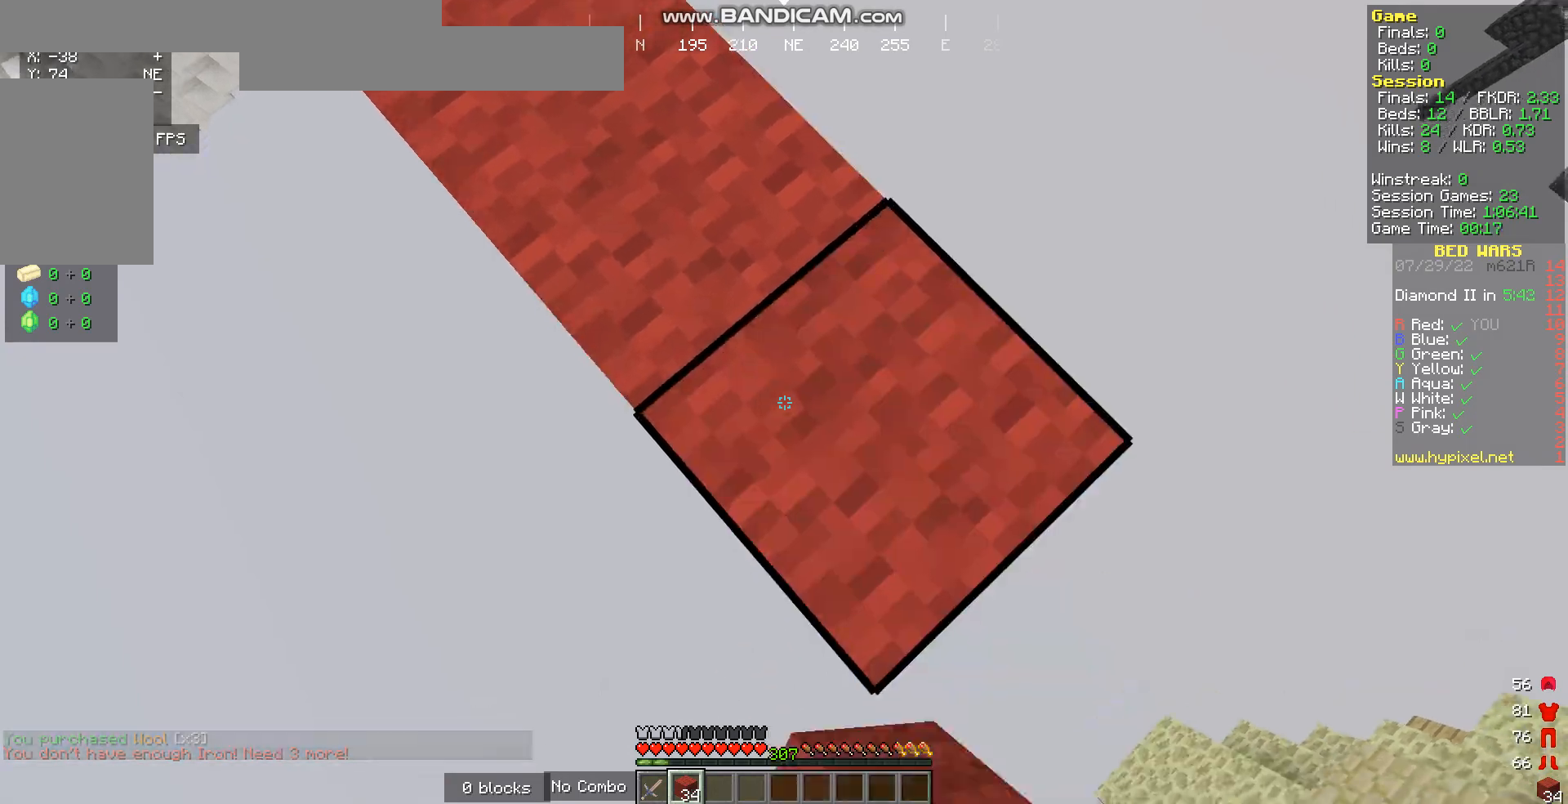
{"keys": ["d", "s"], "mouse": [], "events": [[100, "mouse_right", "up"], [268, "mouse_right", "down"], [502, "mouse_right", "up"]]}
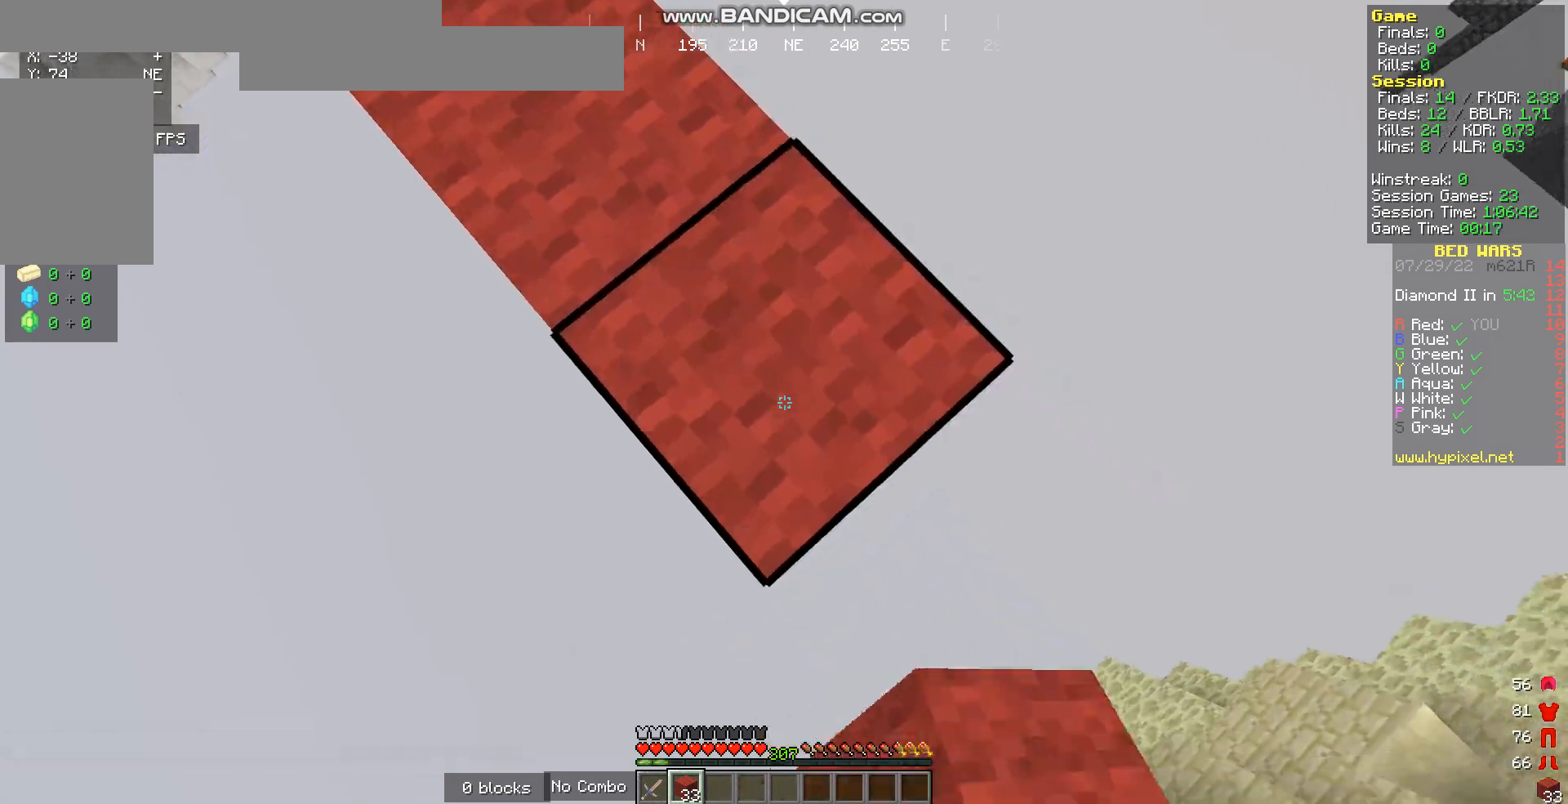
{"keys": ["d", "s"], "mouse": [], "events": [[167, "mouse_right", "down"], [368, "mouse_right", "up"]]}
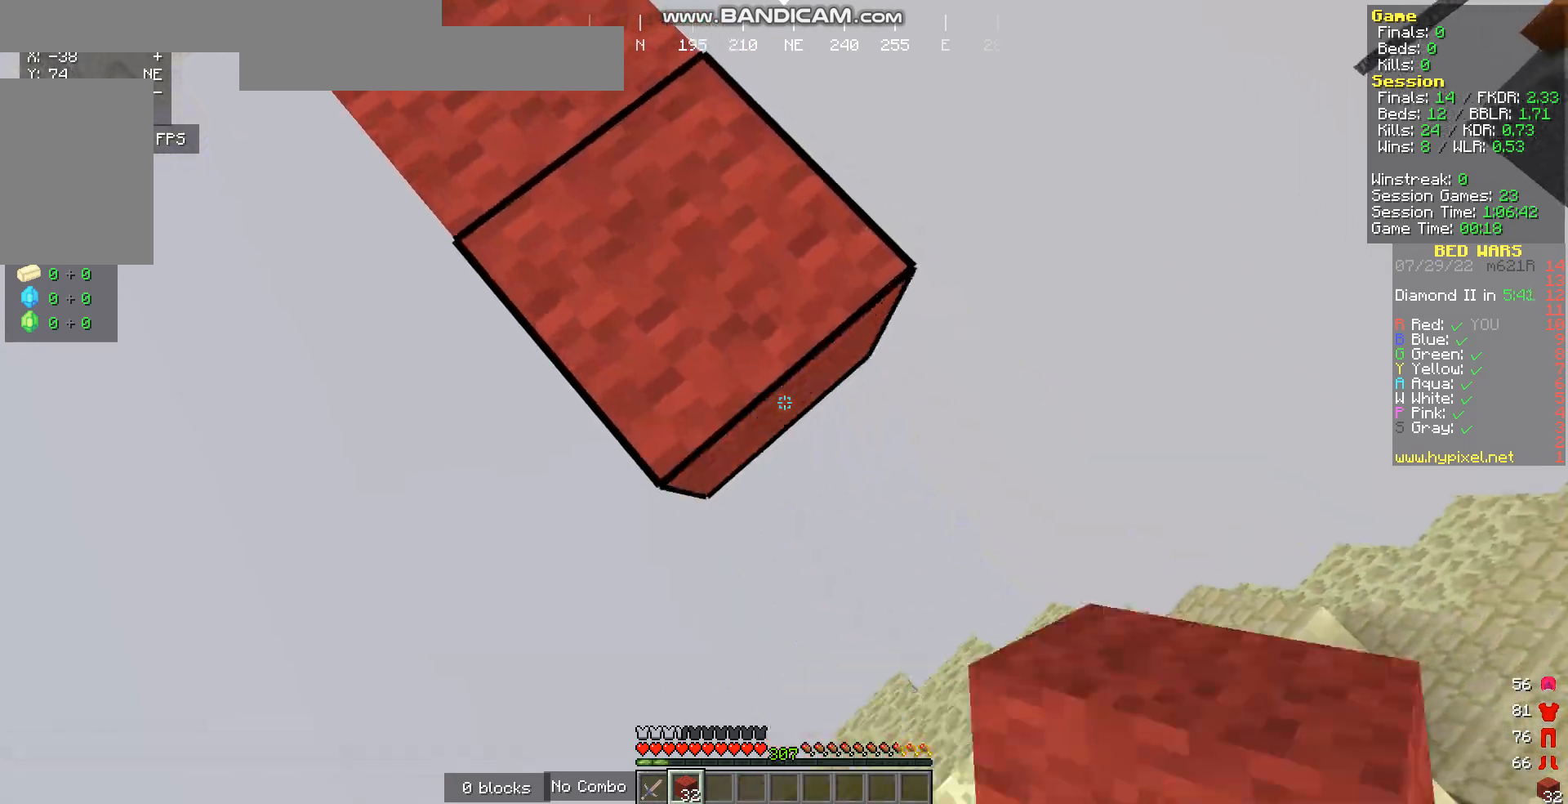
{"keys": ["s", "w"], "mouse": [], "events": [[34, "mouse_right", "down"], [67, "a", "down"], [67, "s", "up"], [101, "d", "up"], [201, "mouse_right", "up"], [234, "s", "down"], [268, "a", "up"], [268, "mouse_left", "down"], [435, "mouse_left", "up"], [502, "w", "down"]]}
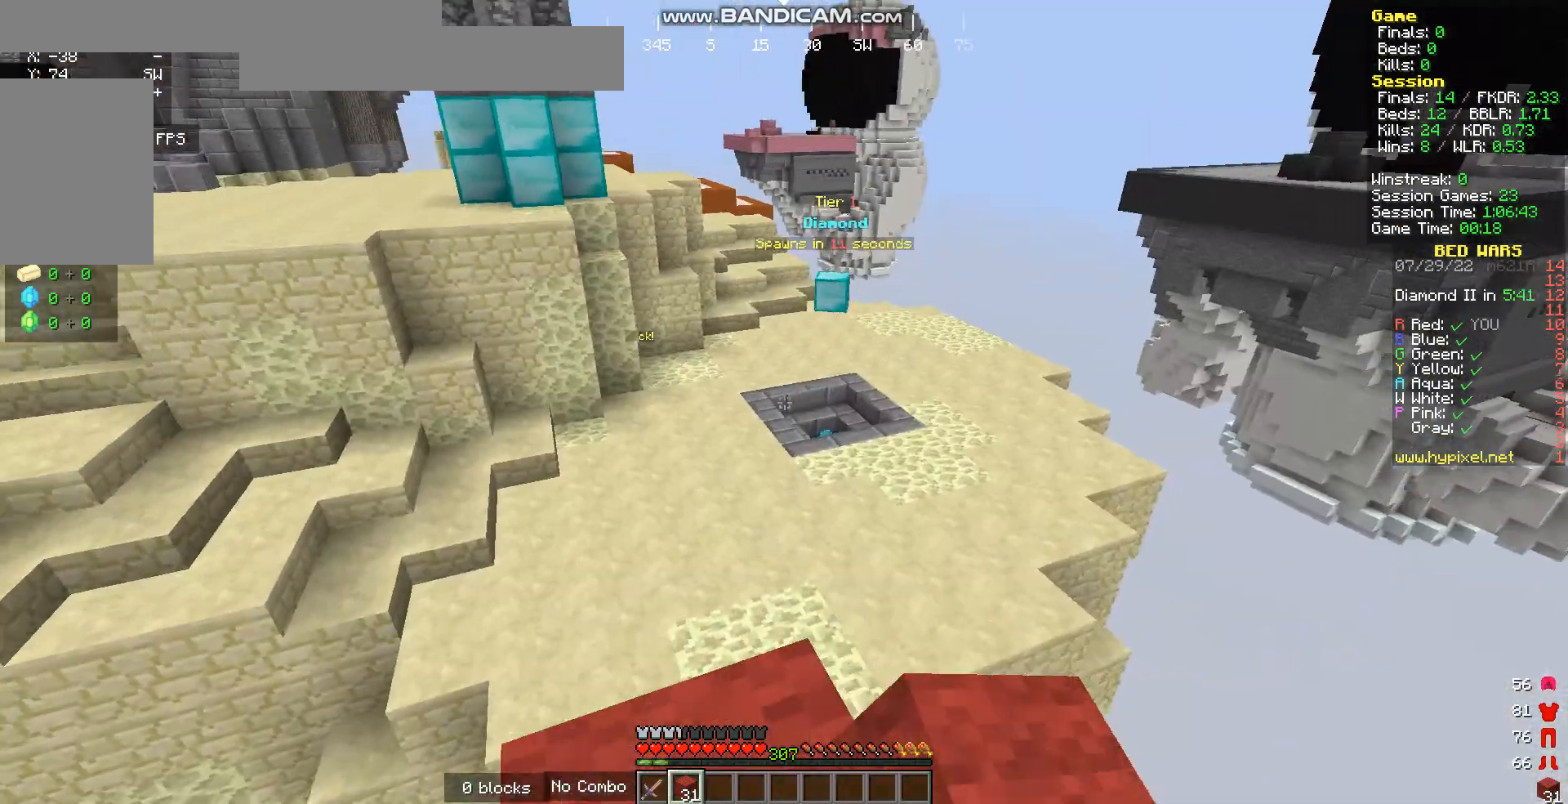
{"keys": ["a", "w"], "mouse": [], "events": [[67, "s", "up"], [502, "a", "down"]]}
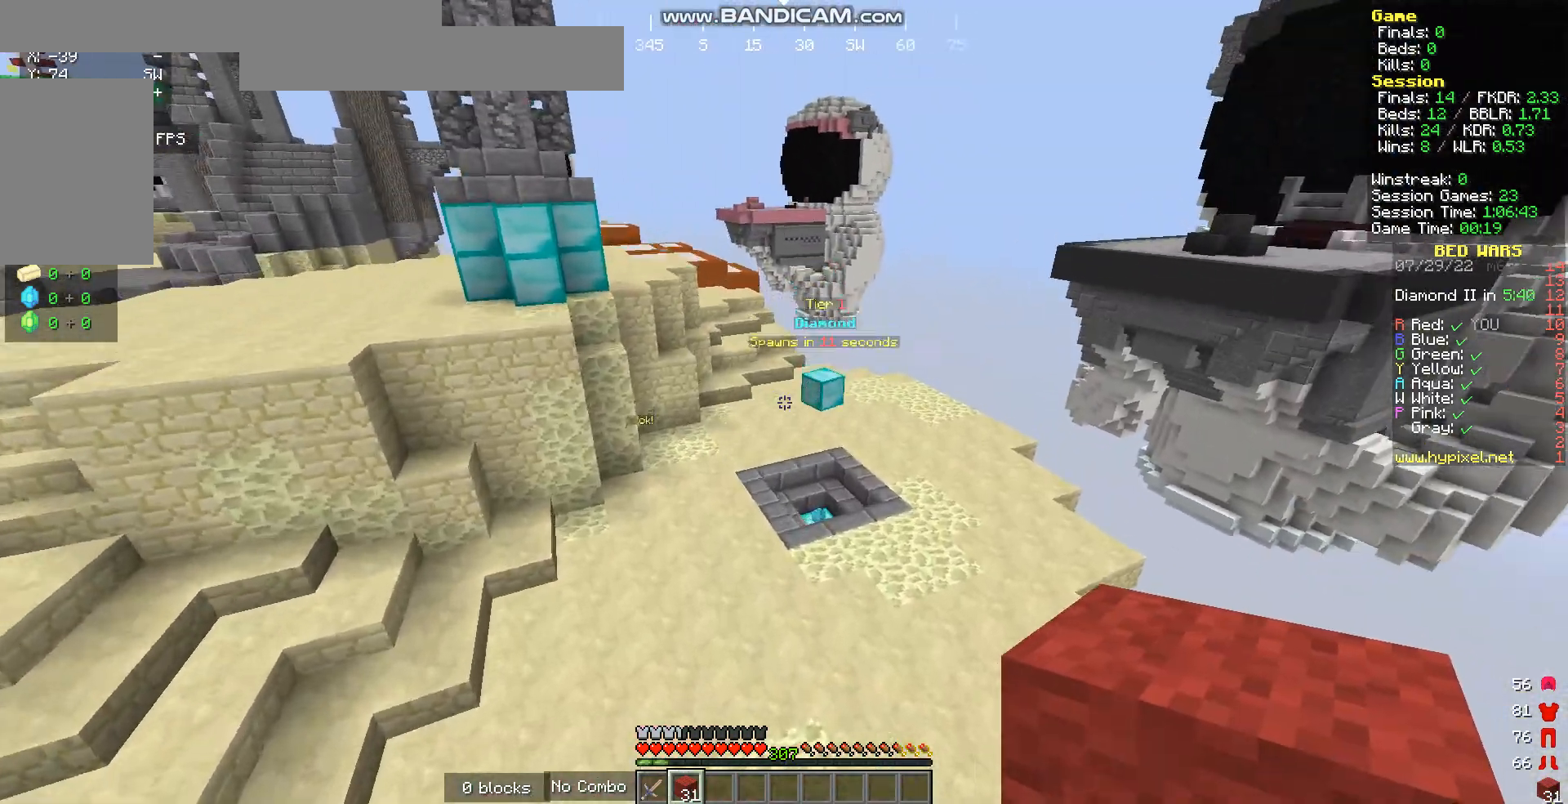
{"keys": ["w"], "mouse": [], "events": [[368, "a", "up"]]}
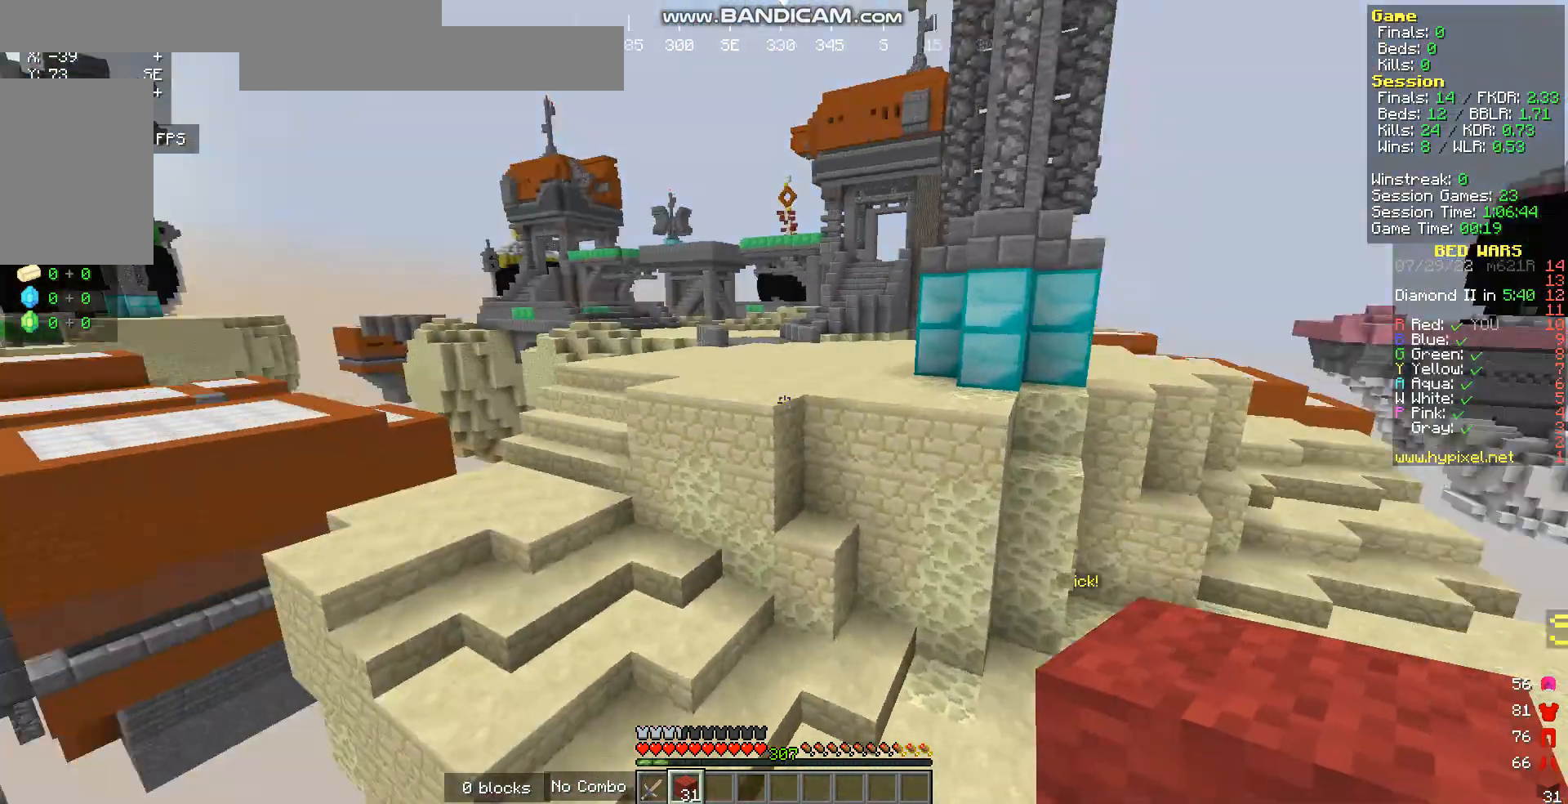
{"keys": ["w"], "mouse": [], "events": []}
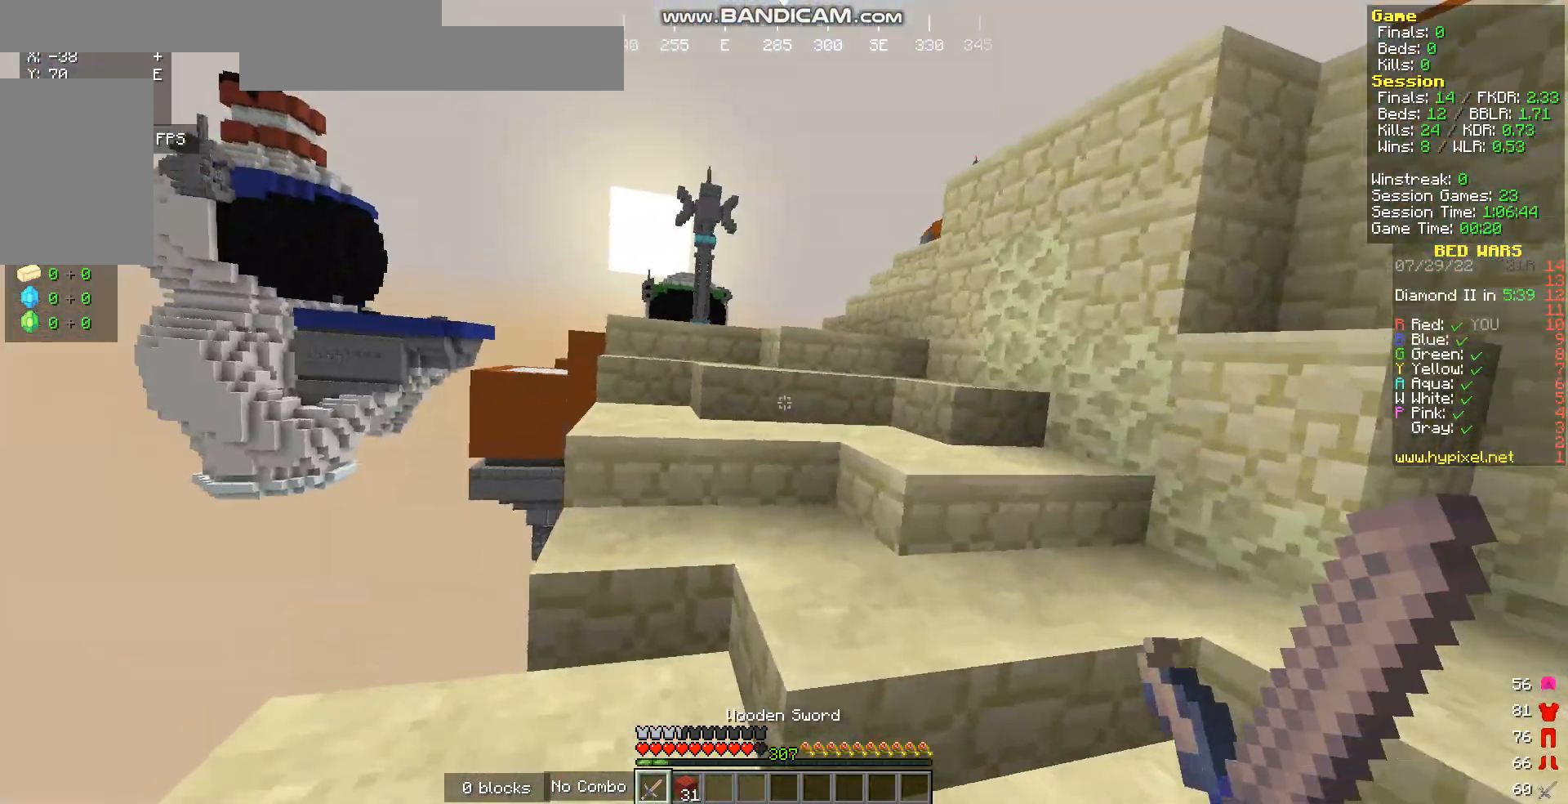
{"keys": ["w"], "mouse": [], "events": []}
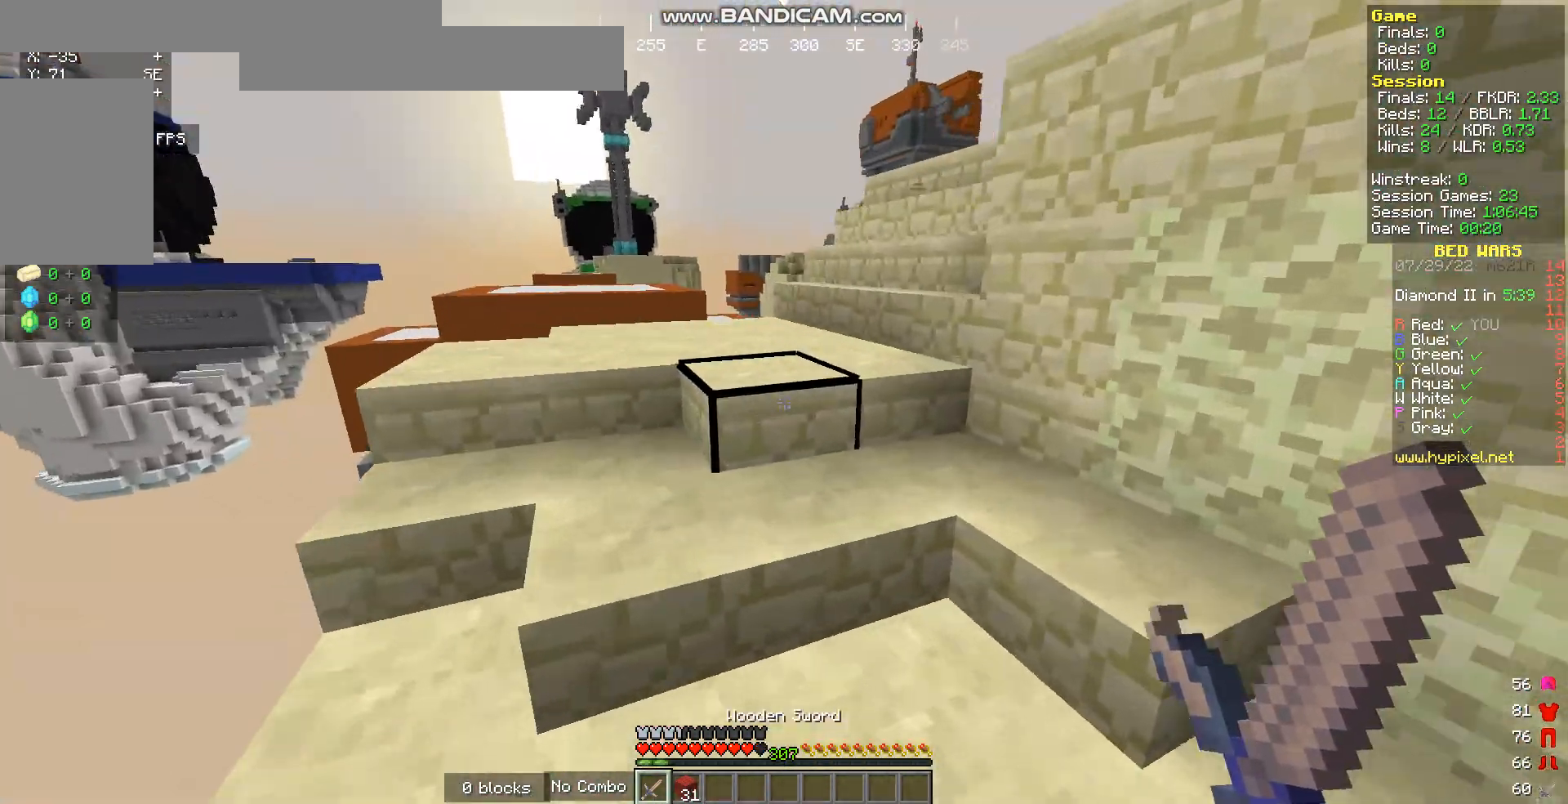
{"keys": ["a", "w"], "mouse": [], "events": [[134, "a", "down"]]}
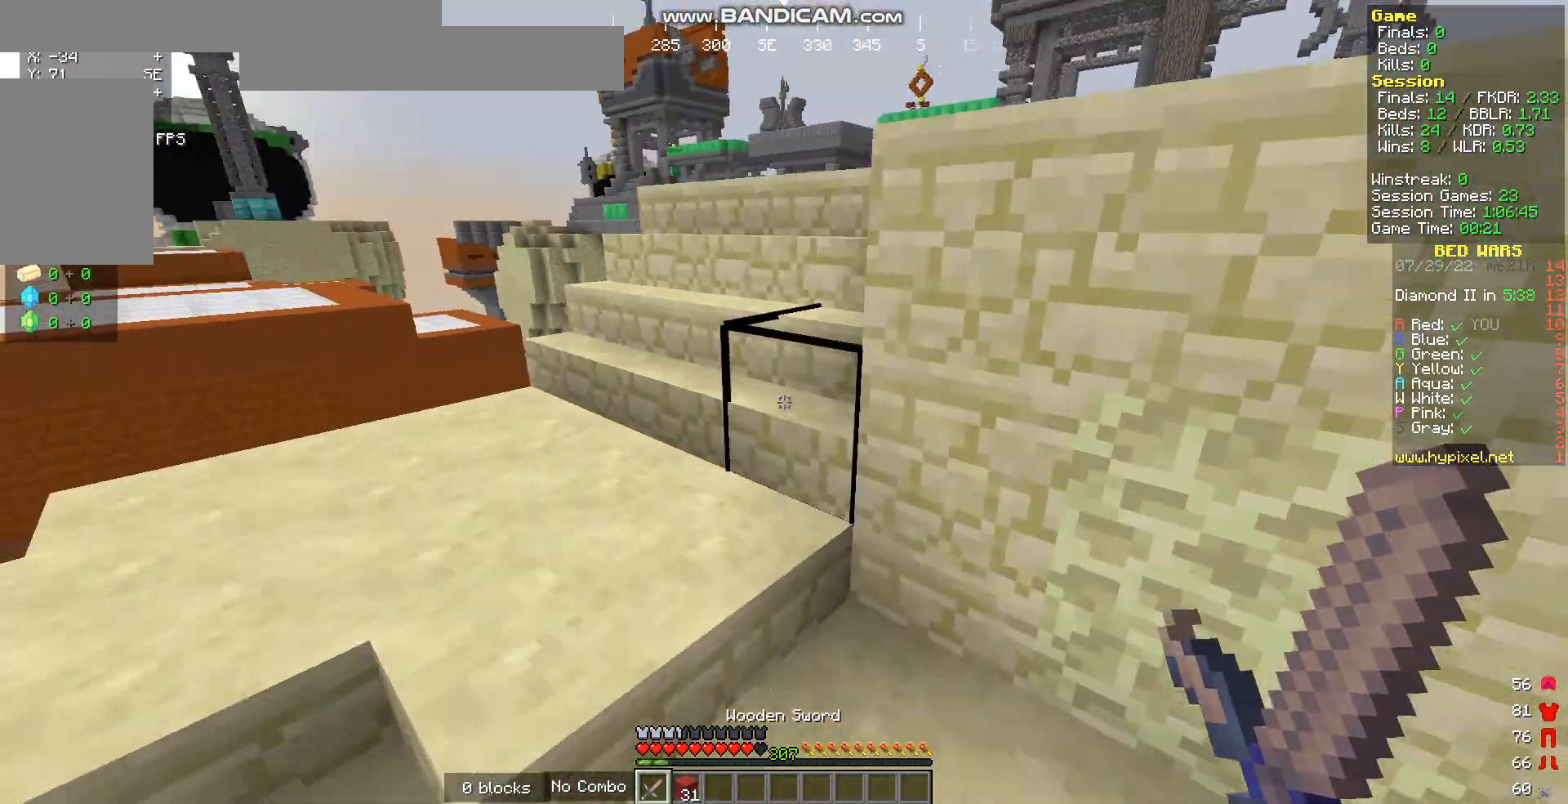
{"keys": ["a", "w"], "mouse": [], "events": []}
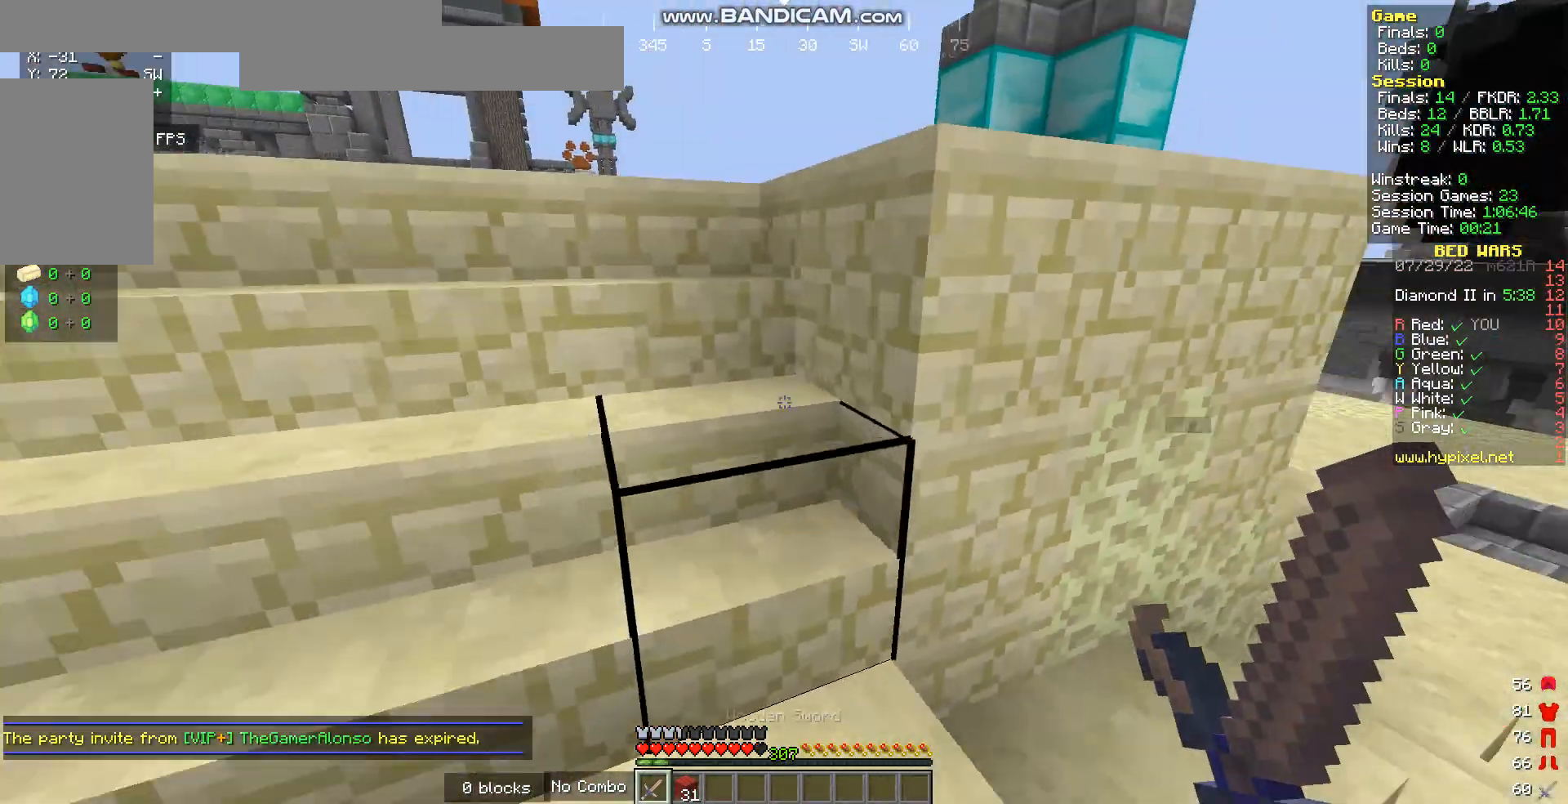
{"keys": ["a", "w"], "mouse": [], "events": []}
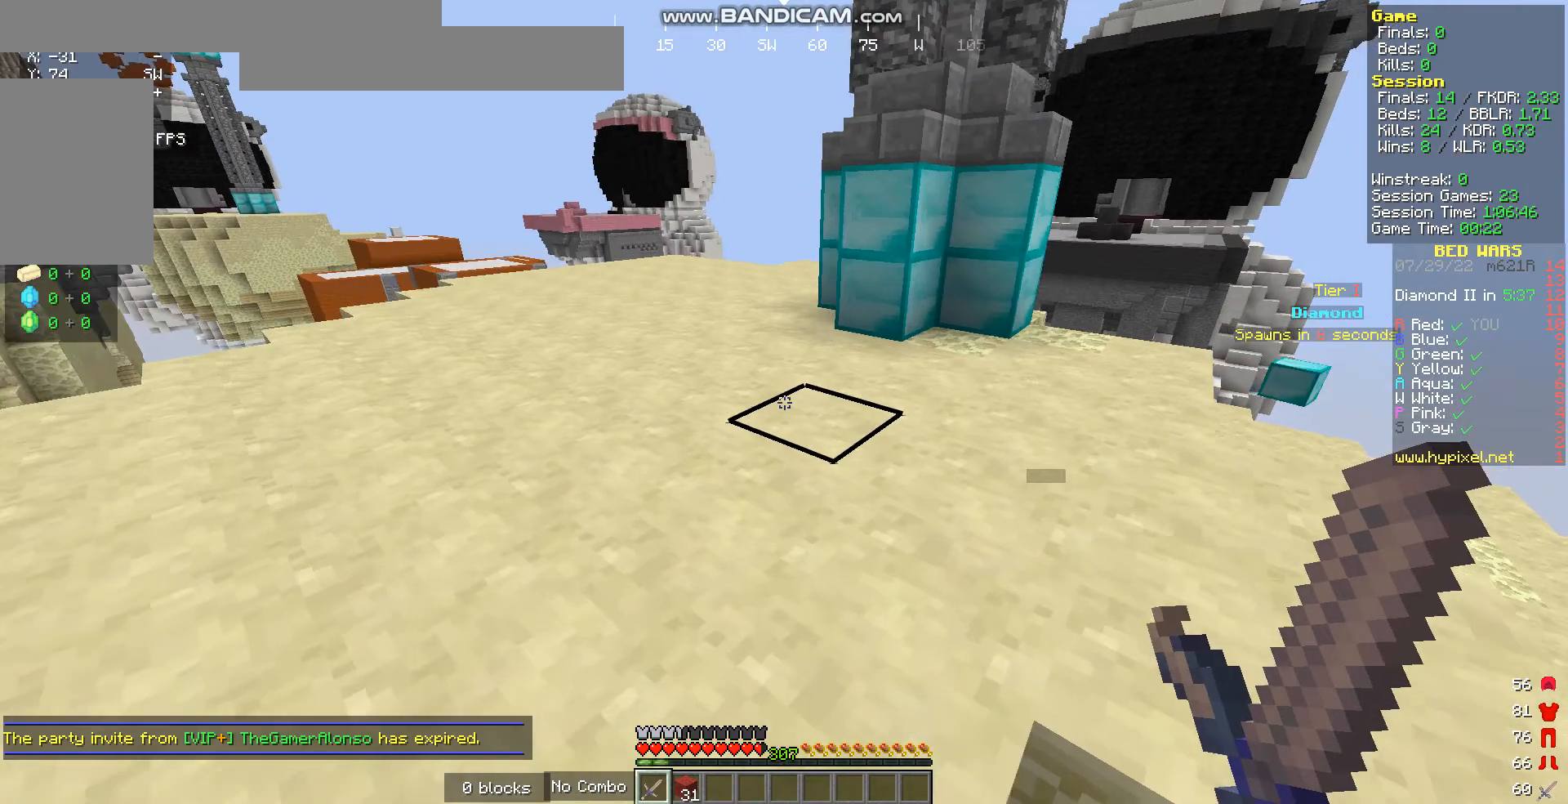
{"keys": ["a", "w"], "mouse": [], "events": []}
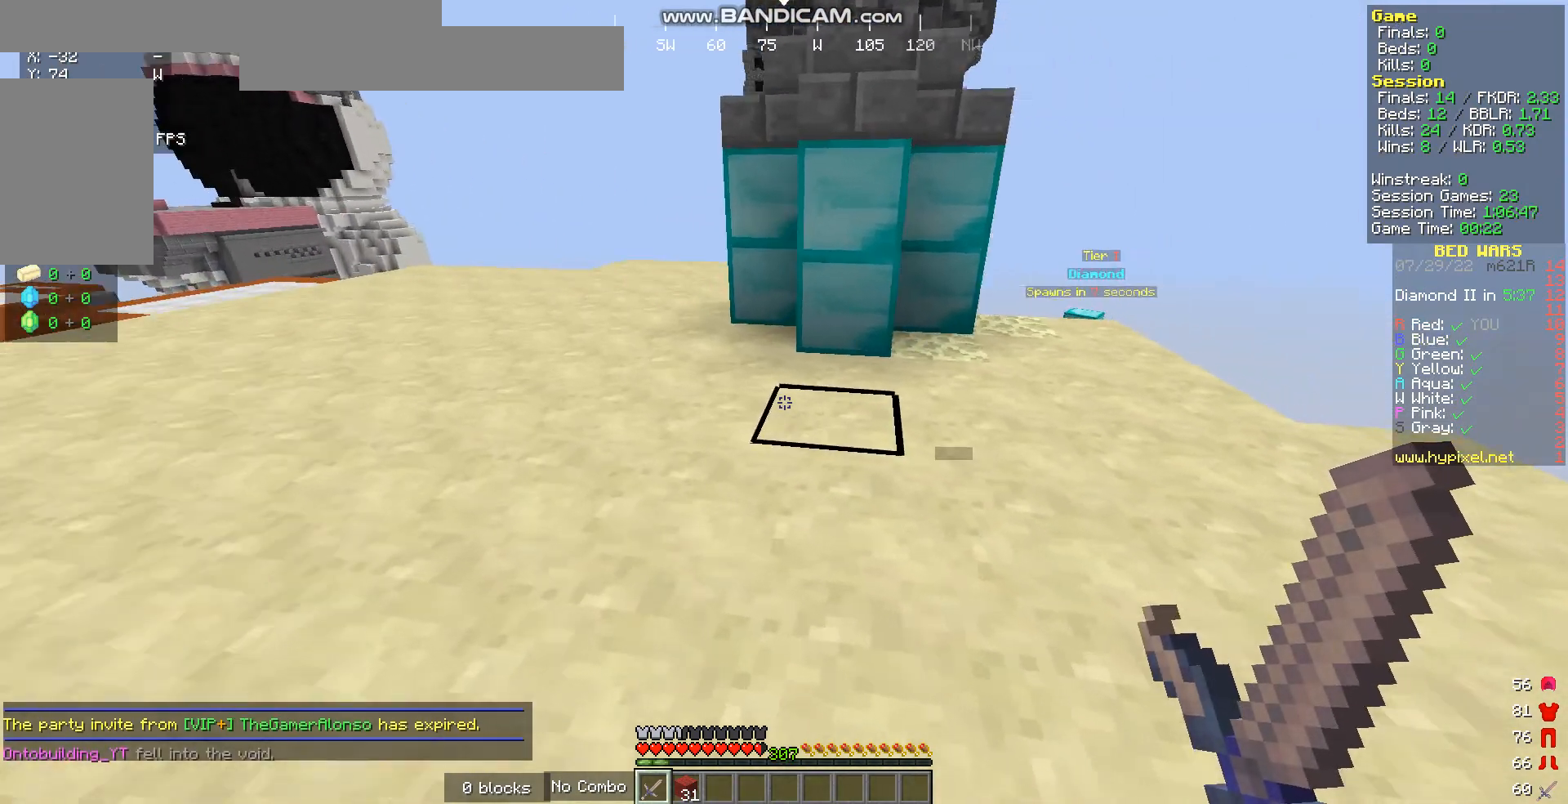
{"keys": ["w"], "mouse": ["left"], "events": [[200, "a", "up"], [401, "mouse_left", "down"]]}
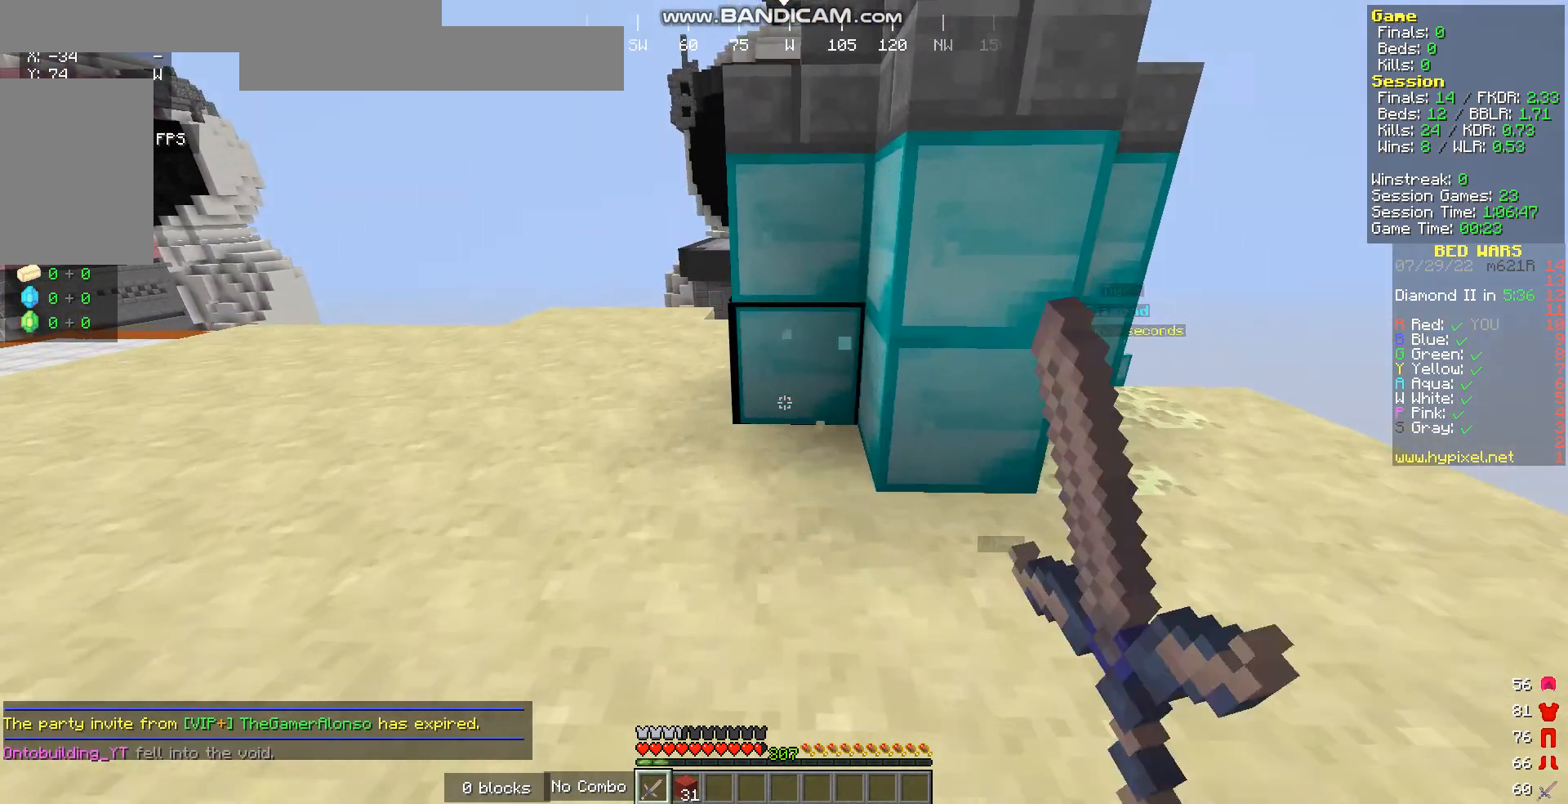
{"keys": ["d"], "mouse": [], "events": [[67, "mouse_left", "up"], [502, "d", "down"], [502, "w", "up"]]}
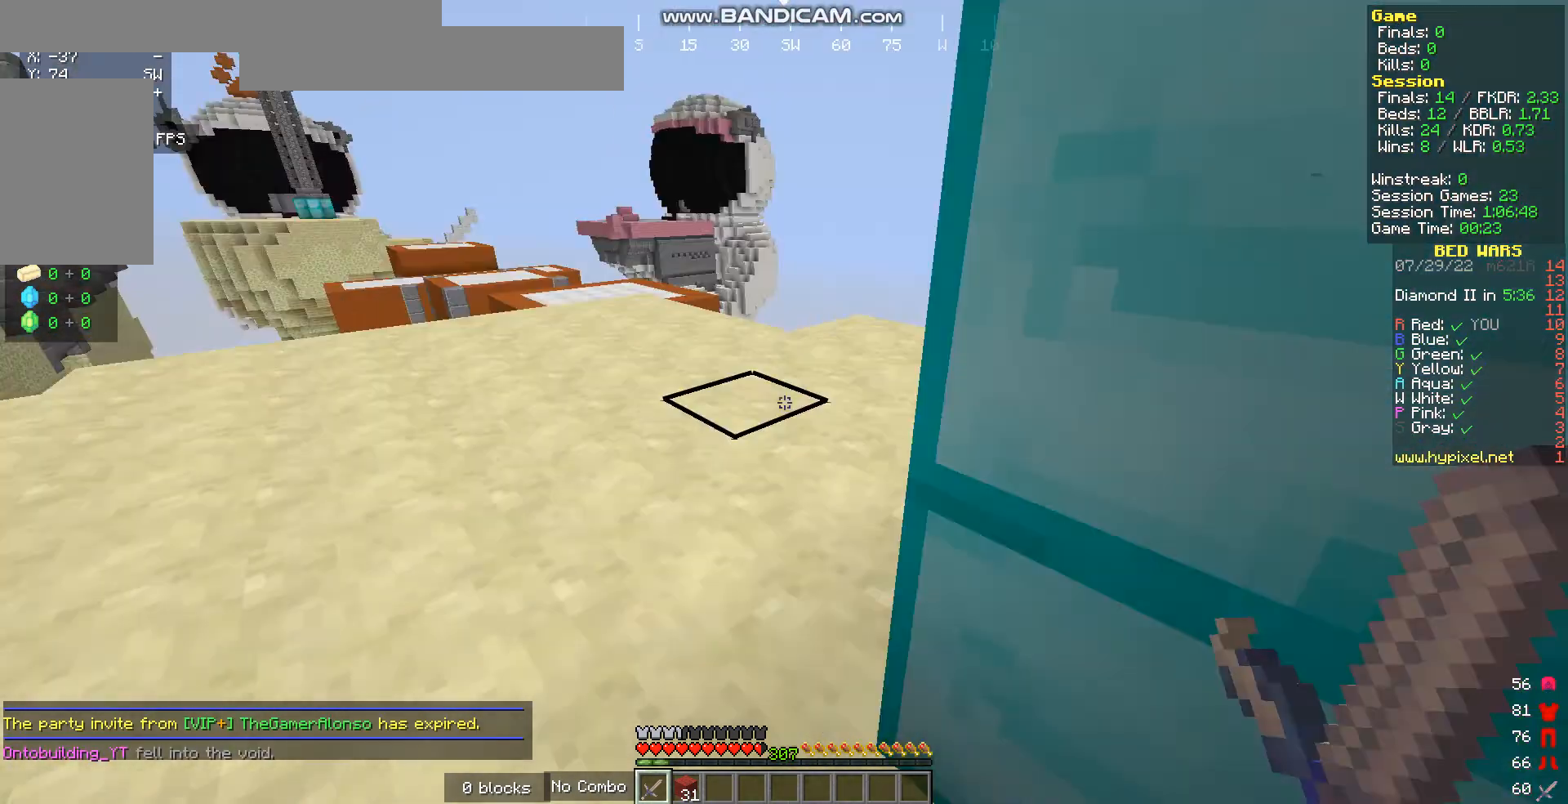
{"keys": ["a", "s"], "mouse": [], "events": [[33, "mouse_left", "down"], [100, "s", "down"], [268, "d", "up"], [301, "a", "down"], [368, "mouse_left", "up"]]}
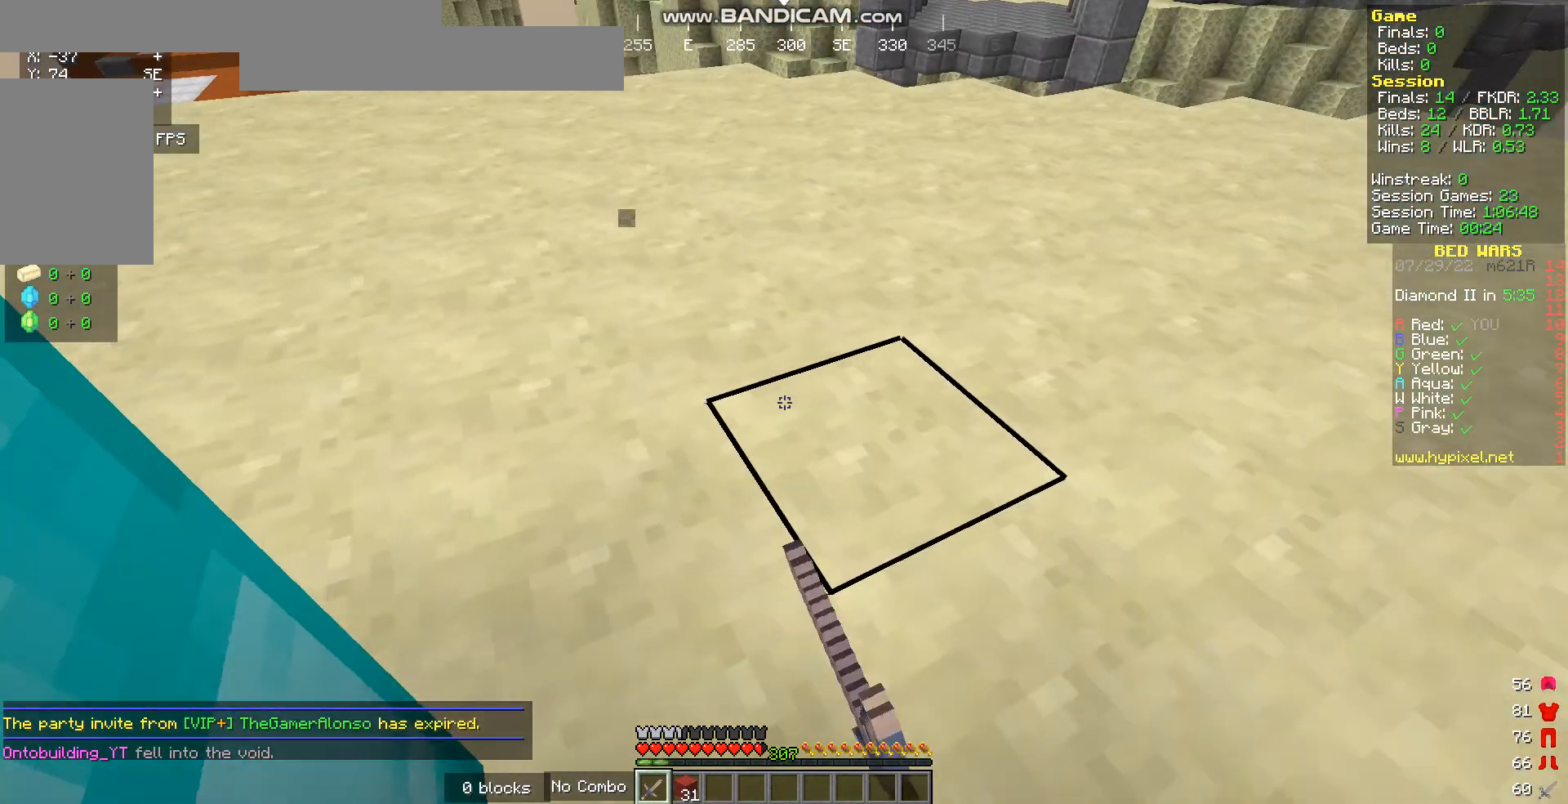
{"keys": [], "mouse": [], "events": [[33, "a", "up"], [67, "s", "up"]]}